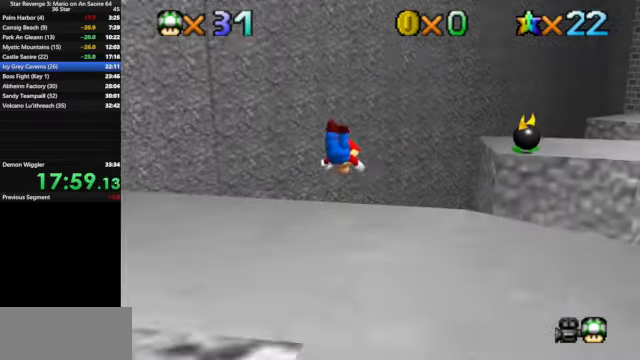
Gameplay with a controller (Nintendo layout); each line is a JSON object with the inputs held at the frame after it. "events" lists button and stick changes between this image and that frame as [ms after this image, input, new state], when the widget could be followed in between. Not read: L3 R3.
{"buttons": [], "left_stick": "up", "events": []}
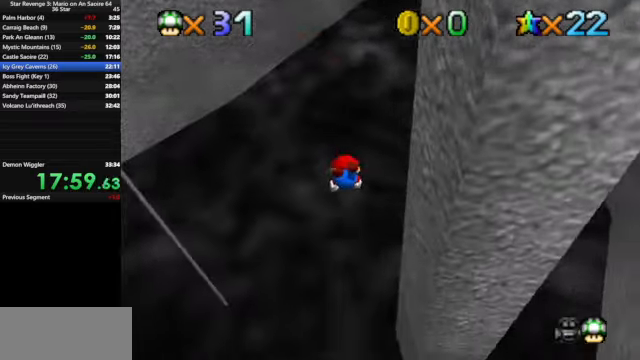
{"buttons": [], "left_stick": "up", "events": []}
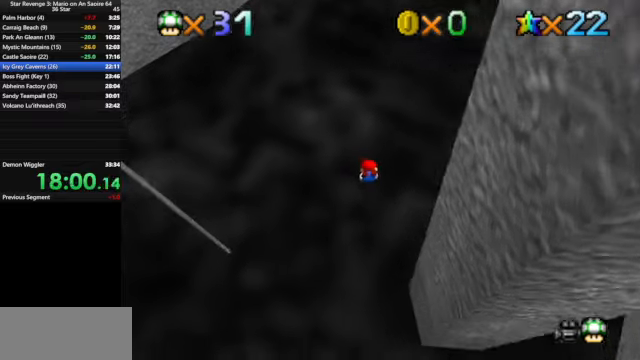
{"buttons": [], "left_stick": "up", "events": []}
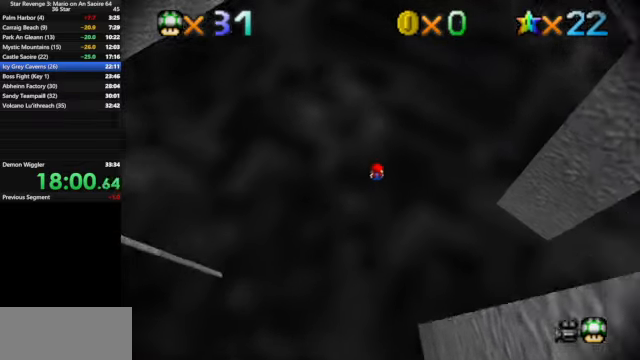
{"buttons": [], "left_stick": "center", "events": [[434, "left_stick", "center"]]}
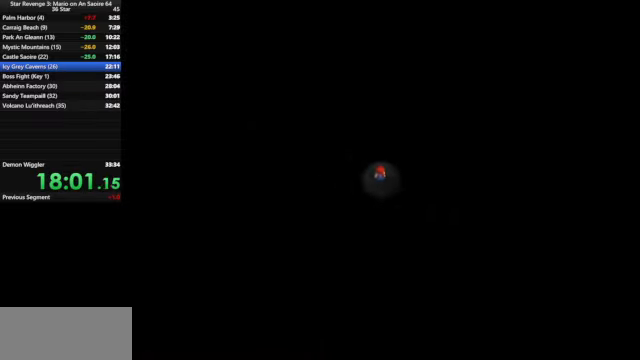
{"buttons": [], "left_stick": "center", "events": []}
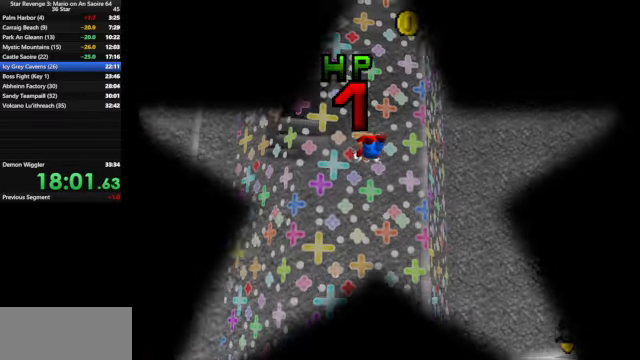
{"buttons": [], "left_stick": "center", "events": []}
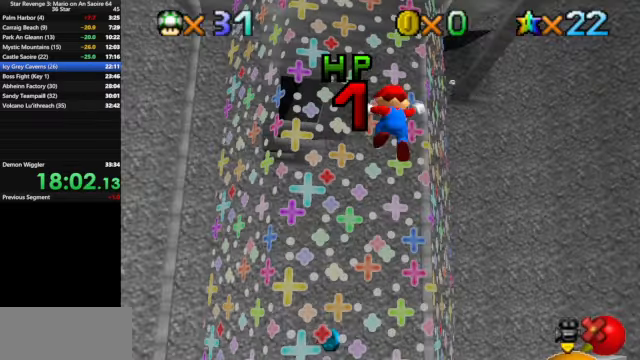
{"buttons": [], "left_stick": "center", "events": []}
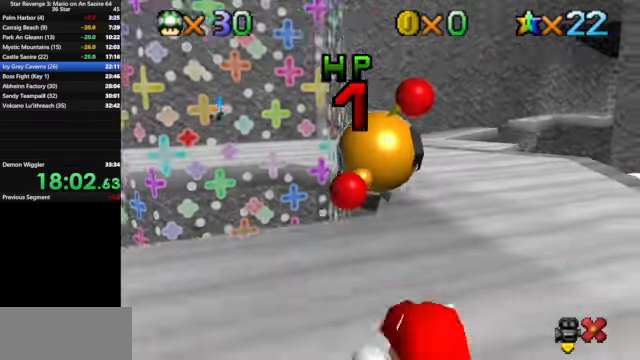
{"buttons": [], "left_stick": "center", "events": []}
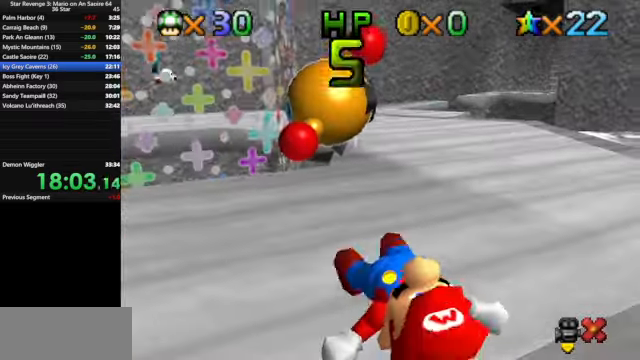
{"buttons": [], "left_stick": "center", "events": [[134, "A", "down"], [234, "A", "up"], [300, "A", "down"], [400, "A", "up"]]}
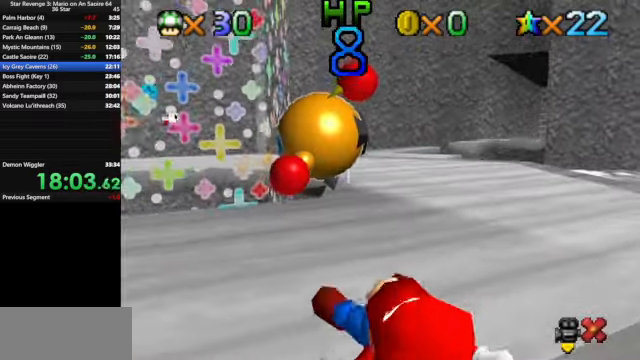
{"buttons": ["A"], "left_stick": "center", "events": [[134, "A", "down"], [200, "A", "up"], [334, "A", "down"], [434, "A", "up"], [467, "A", "down"]]}
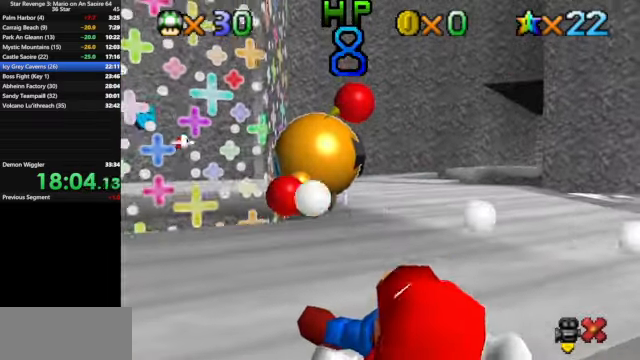
{"buttons": [], "left_stick": "center", "events": [[34, "A", "up"], [167, "A", "down"], [267, "A", "up"], [367, "A", "down"], [400, "A", "up"]]}
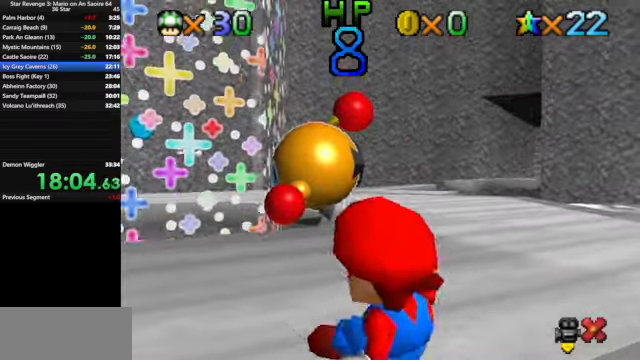
{"buttons": [], "left_stick": "up", "events": [[200, "left_stick", "up"]]}
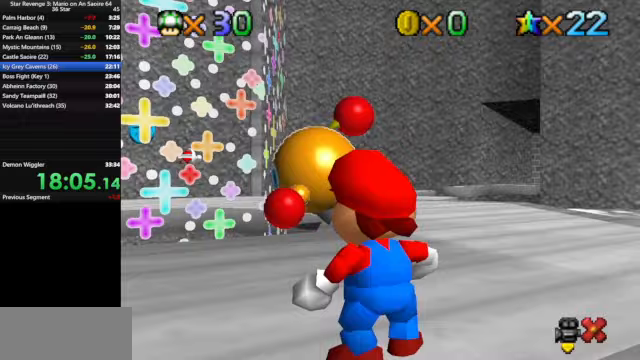
{"buttons": [], "left_stick": "up", "events": [[367, "A", "down"], [400, "B", "down"], [500, "A", "up"], [500, "B", "up"]]}
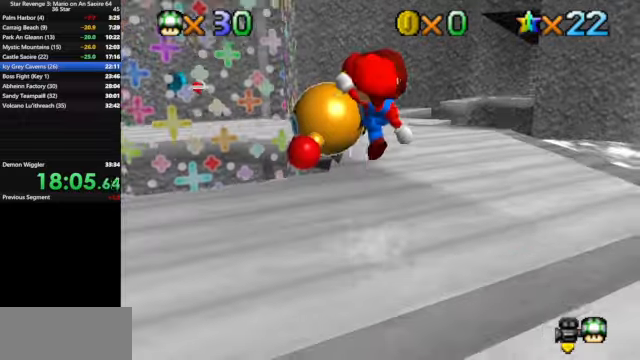
{"buttons": [], "left_stick": "up", "events": []}
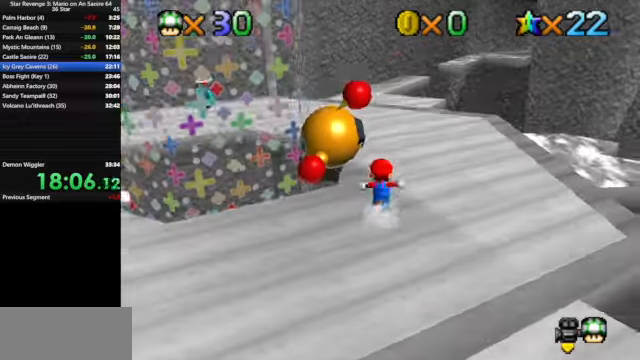
{"buttons": [], "left_stick": "center", "events": [[267, "B", "down"], [267, "left_stick", "center"], [367, "B", "up"]]}
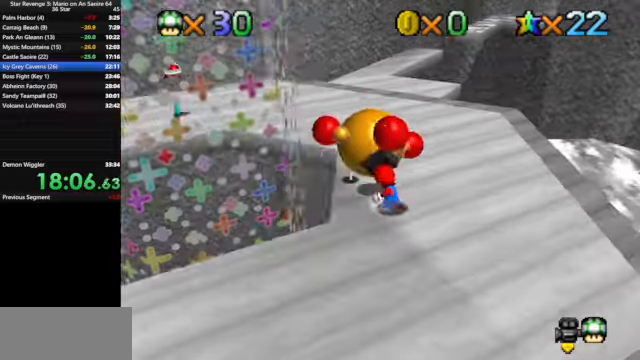
{"buttons": [], "left_stick": "up-left", "events": [[67, "C_DOWN", "down"], [67, "C_RIGHT", "down"], [200, "C_DOWN", "up"], [200, "C_RIGHT", "up"], [300, "C_RIGHT", "down"], [333, "C_DOWN", "down"], [400, "left_stick", "up-left"], [433, "C_DOWN", "up"], [433, "C_RIGHT", "up"]]}
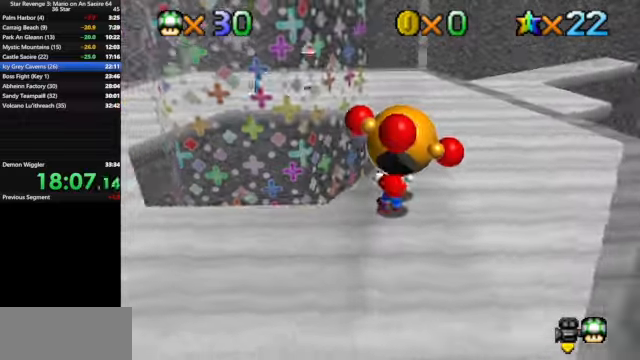
{"buttons": [], "left_stick": "up-left", "events": []}
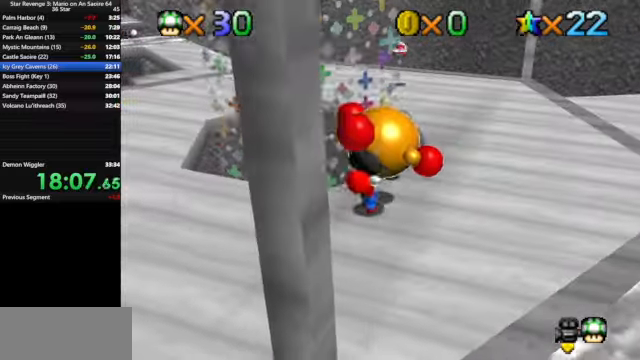
{"buttons": [], "left_stick": "center", "events": [[367, "B", "down"], [433, "left_stick", "center"], [500, "B", "up"]]}
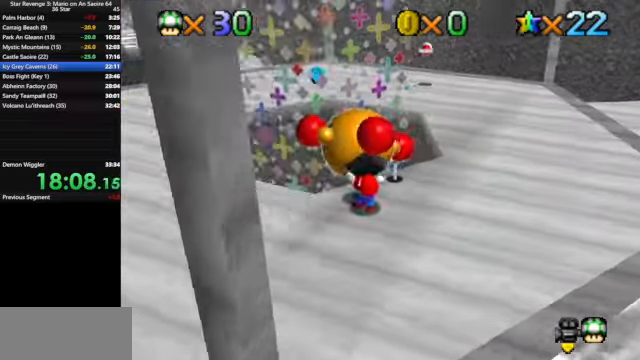
{"buttons": [], "left_stick": "up", "events": [[133, "C_DOWN", "down"], [133, "C_RIGHT", "down"], [267, "C_DOWN", "up"], [267, "C_RIGHT", "up"], [367, "left_stick", "up"]]}
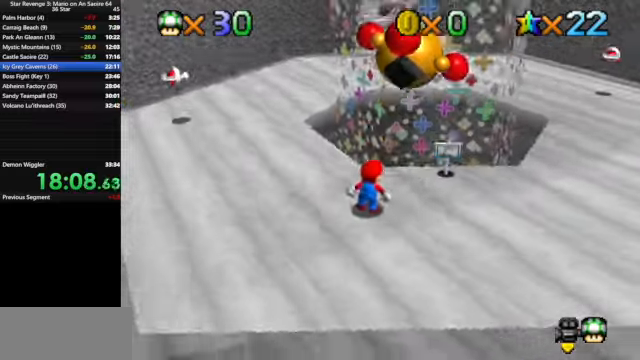
{"buttons": [], "left_stick": "up", "events": []}
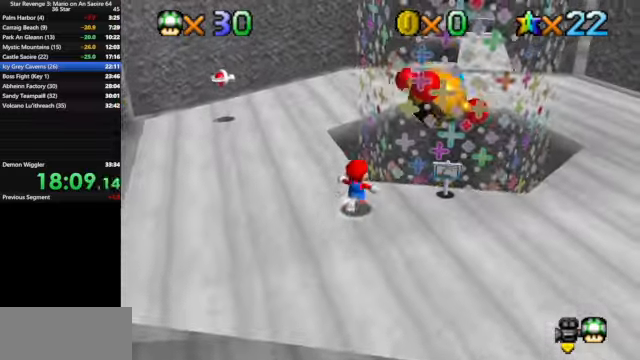
{"buttons": [], "left_stick": "up", "events": [[33, "Z", "down"], [100, "A", "down"], [167, "A", "up"], [233, "Z", "up"]]}
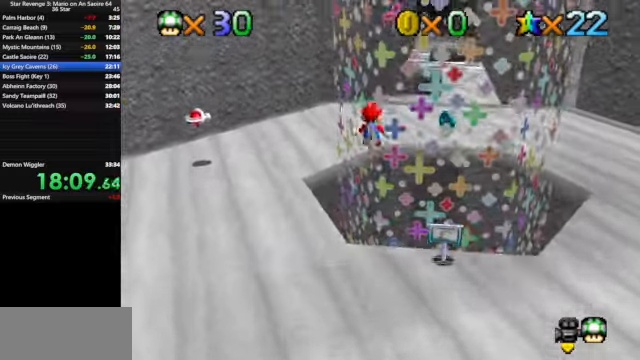
{"buttons": [], "left_stick": "up", "events": []}
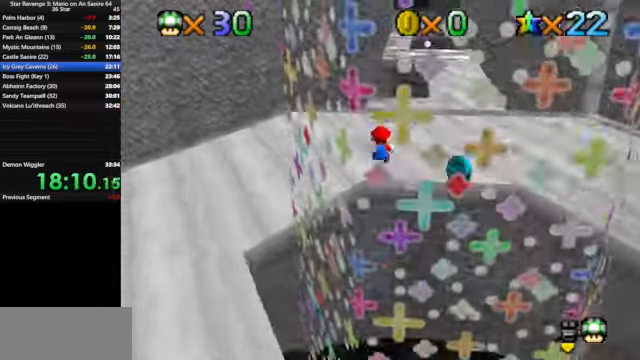
{"buttons": [], "left_stick": "up", "events": []}
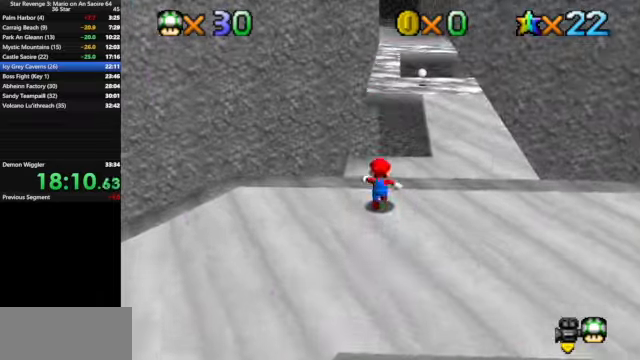
{"buttons": [], "left_stick": "up", "events": [[66, "Z", "down"], [133, "A", "down"], [200, "A", "up"], [233, "Z", "up"]]}
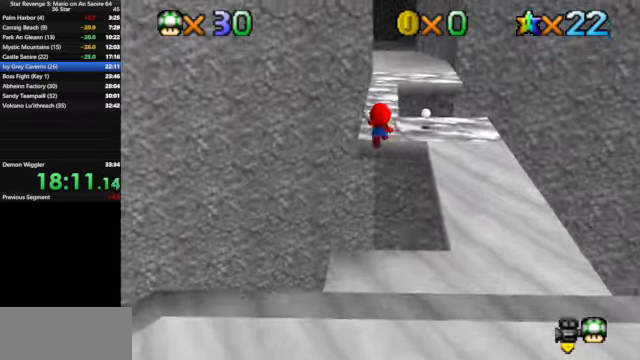
{"buttons": [], "left_stick": "up", "events": []}
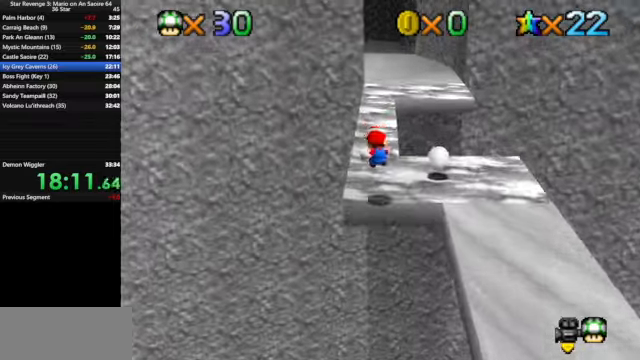
{"buttons": ["A", "B"], "left_stick": "up", "events": [[433, "A", "down"], [433, "B", "down"]]}
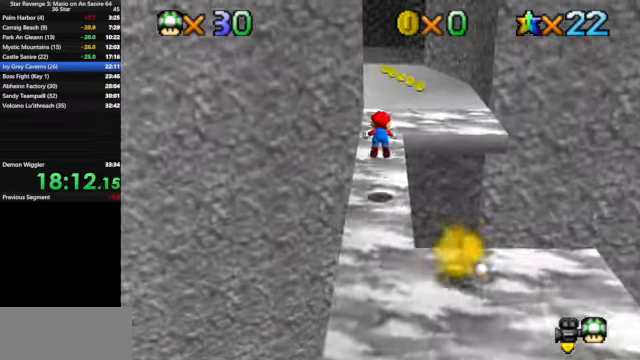
{"buttons": [], "left_stick": "up", "events": [[33, "A", "up"], [33, "B", "up"]]}
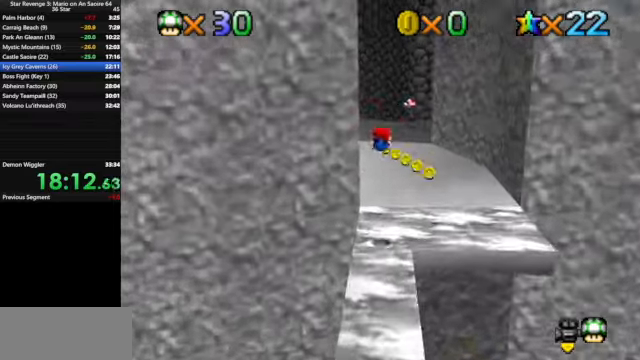
{"buttons": [], "left_stick": "up", "events": [[466, "A", "down"], [466, "R1", "down"], [500, "A", "up"], [500, "R1", "up"]]}
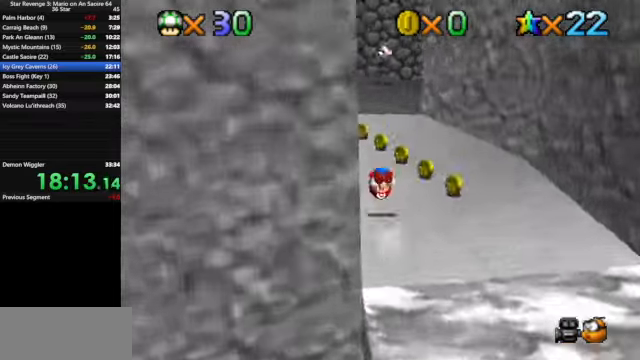
{"buttons": ["C_DOWN", "C_RIGHT"], "left_stick": "up", "events": [[66, "C_RIGHT", "down"], [100, "C_DOWN", "down"], [233, "C_DOWN", "up"], [233, "C_RIGHT", "up"], [500, "C_DOWN", "down"], [500, "C_RIGHT", "down"]]}
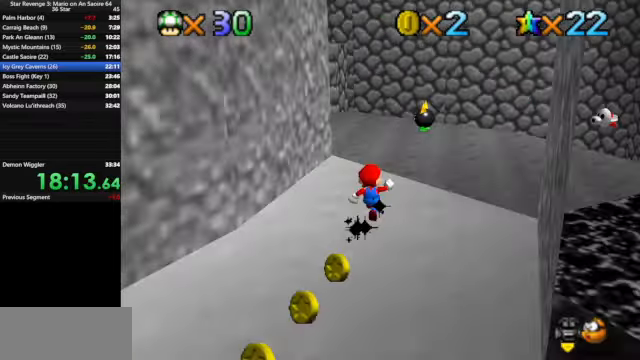
{"buttons": [], "left_stick": "up", "events": [[133, "C_DOWN", "up"], [133, "C_RIGHT", "up"]]}